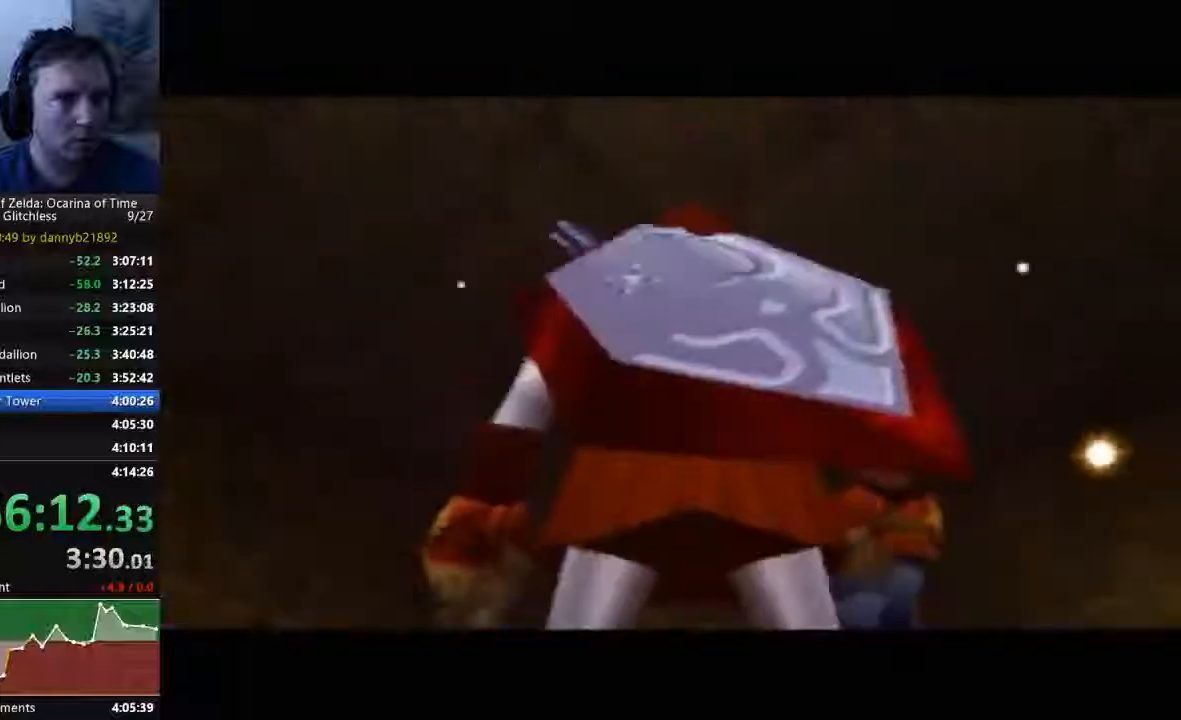
Gameplay with a controller (Nintendo layout); each line is a JSON object with the inputs held at the frame after it (dt_ms = milliseconds from this image to that frame). "events" lists button and stick changes between this image and that frame as [ms after this image, input, new state], when the widget could be followed in between. Not read: L3 R3 START Z.
{"dt_ms": 500, "buttons": ["A"], "left_stick": "center", "events": [[200, "left_stick", "up-left"], [333, "A", "down"], [433, "left_stick", "center"]]}
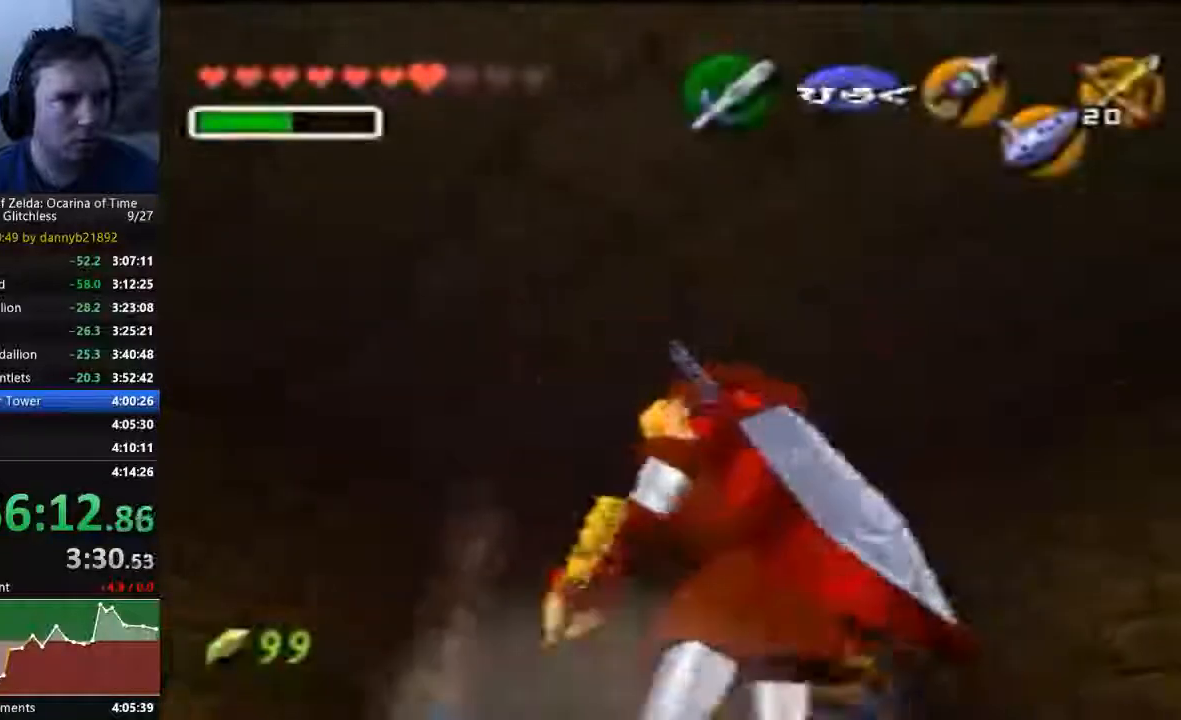
{"dt_ms": 500, "buttons": ["A"], "left_stick": "center", "events": []}
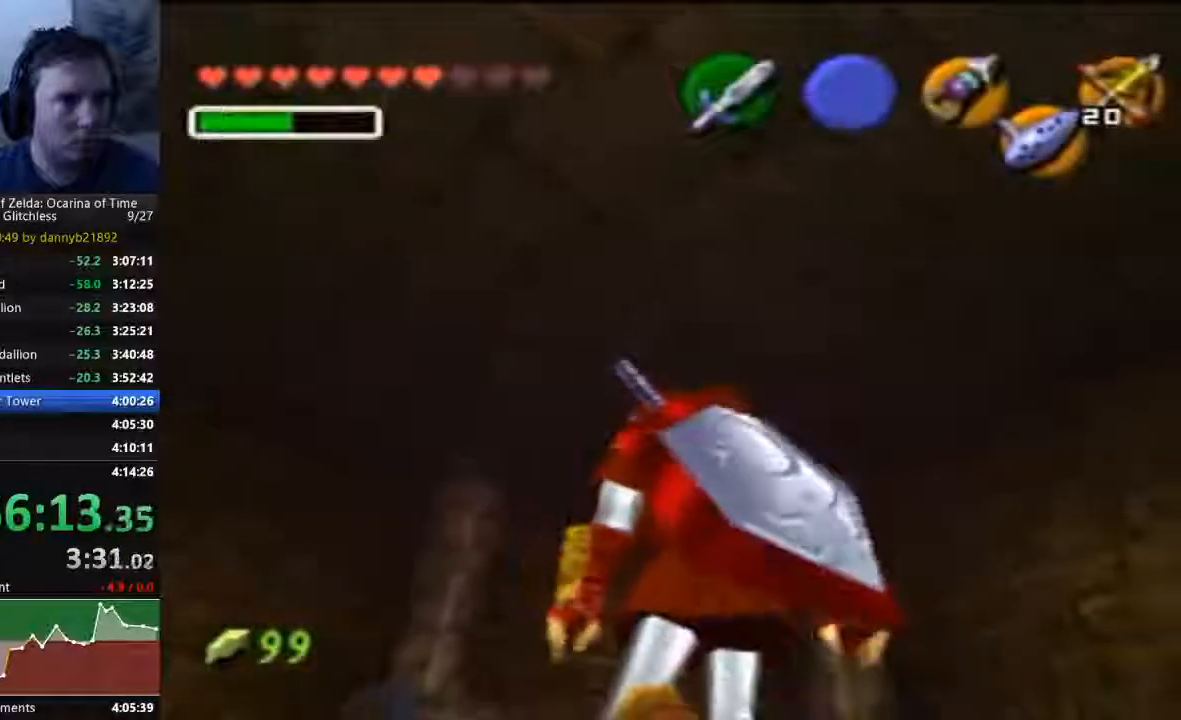
{"dt_ms": 500, "buttons": ["A"], "left_stick": "center", "events": [[200, "A", "up"], [267, "A", "down"], [367, "B", "down"], [400, "A", "up"], [433, "B", "up"], [467, "A", "down"]]}
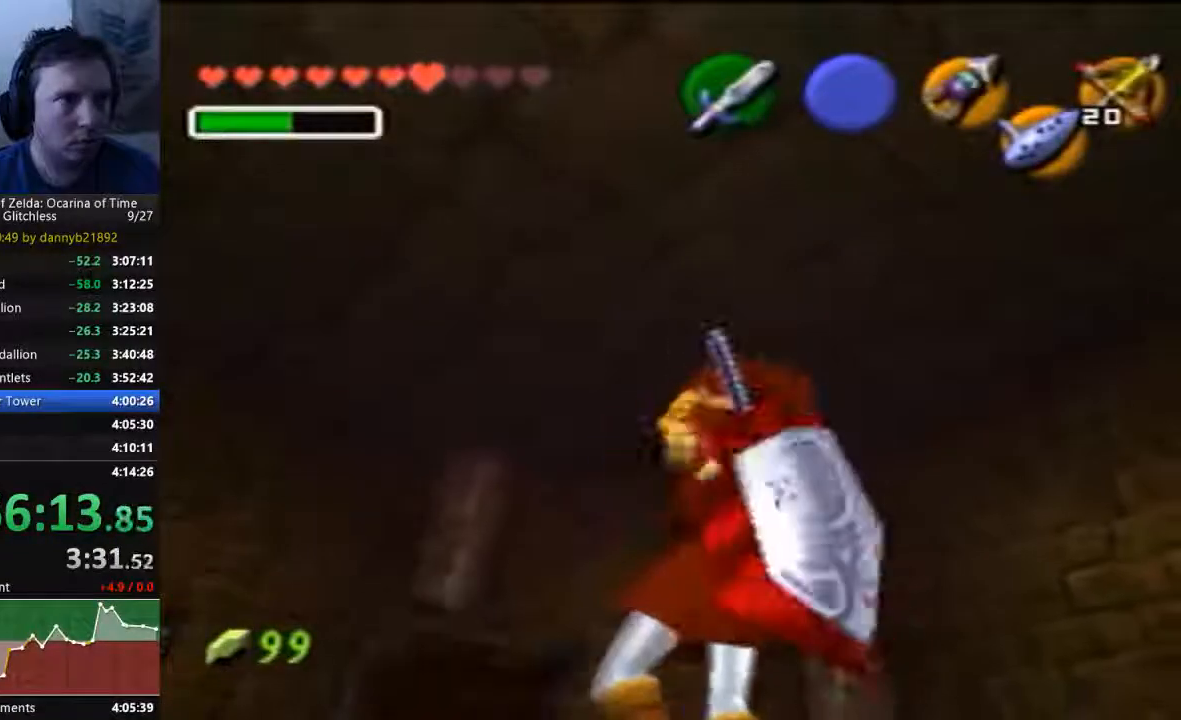
{"dt_ms": 500, "buttons": [], "left_stick": "center", "events": [[67, "A", "up"], [67, "B", "down"], [133, "A", "down"], [133, "B", "up"], [233, "A", "up"], [233, "B", "down"], [333, "B", "up"], [367, "A", "down"], [467, "A", "up"]]}
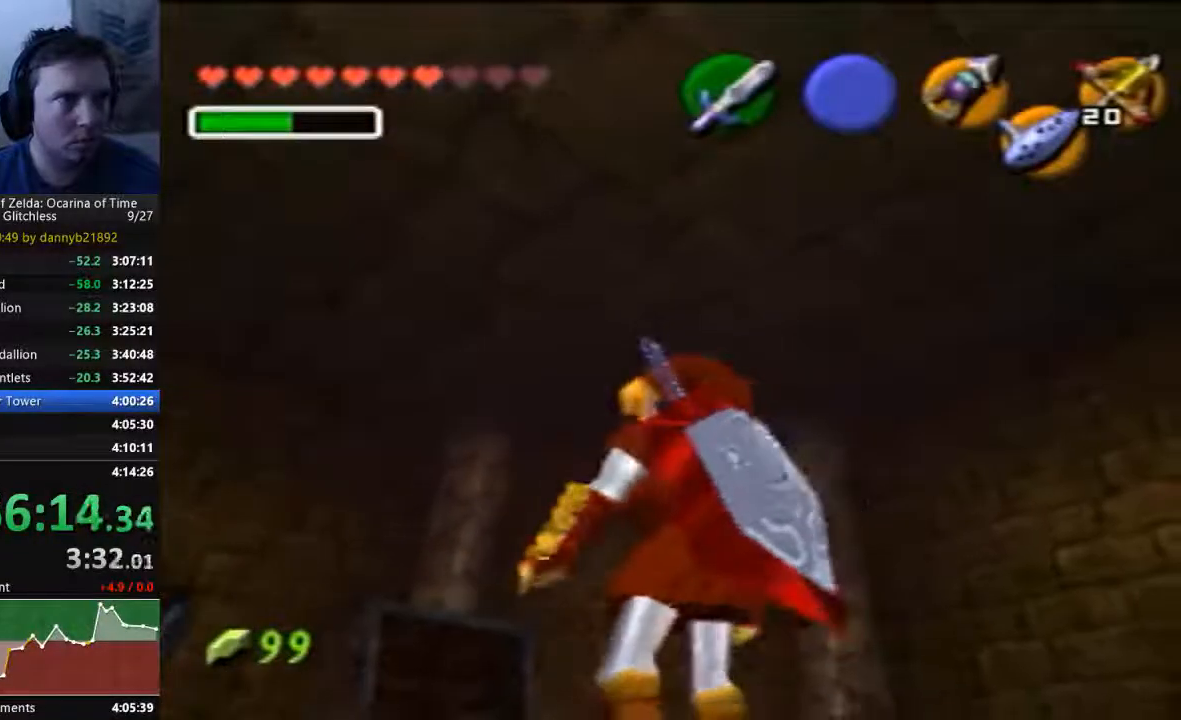
{"dt_ms": 500, "buttons": ["B"], "left_stick": "center", "events": [[200, "B", "down"], [333, "B", "up"], [433, "B", "down"]]}
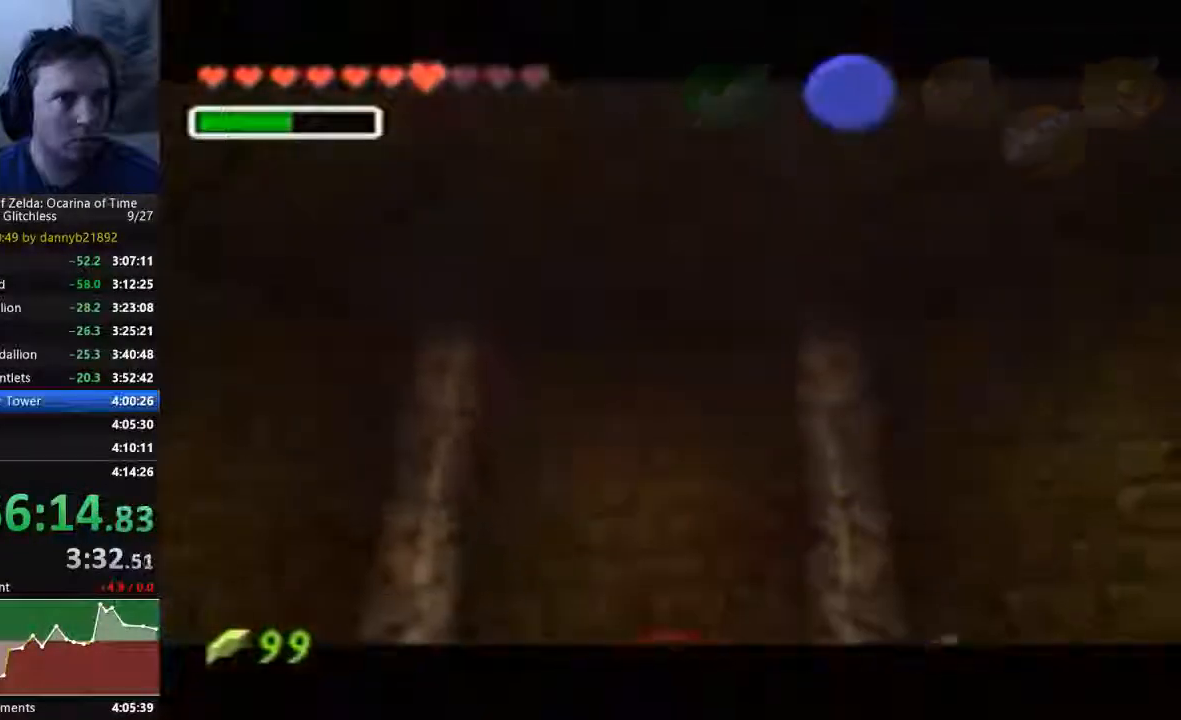
{"dt_ms": 500, "buttons": ["B"], "left_stick": "center", "events": [[67, "B", "up"], [200, "B", "down"], [333, "B", "up"], [400, "B", "down"]]}
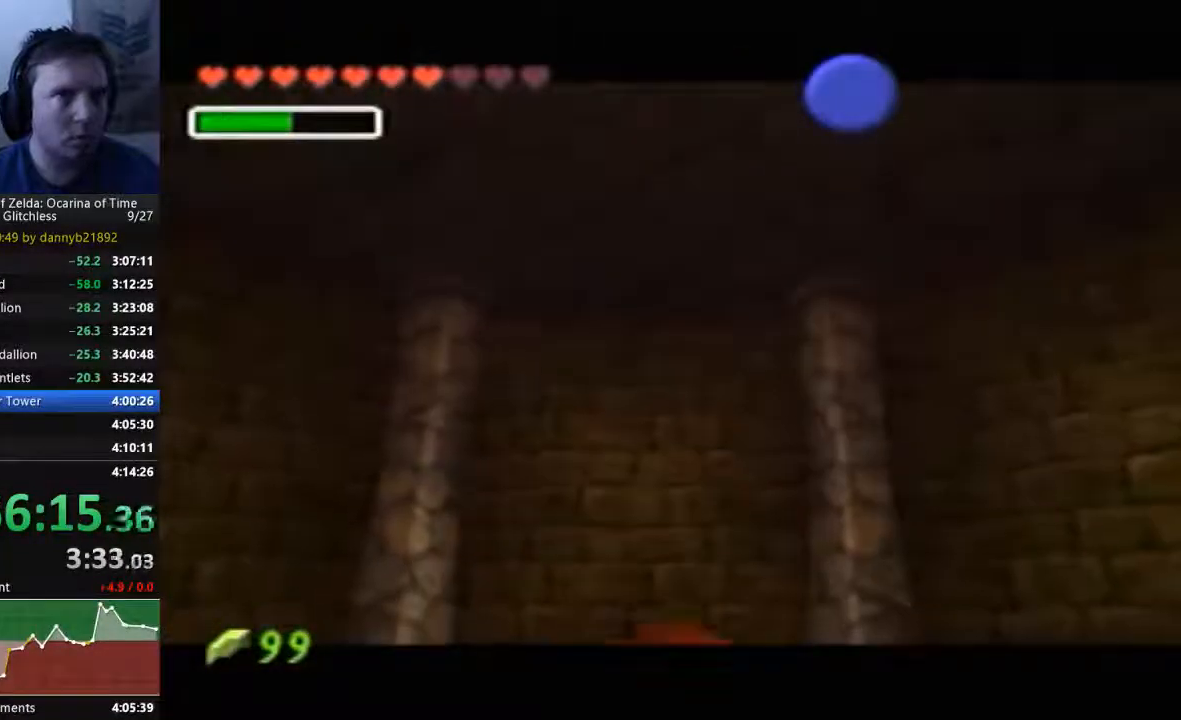
{"dt_ms": 500, "buttons": [], "left_stick": "left", "events": [[33, "B", "up"], [133, "B", "down"], [300, "left_stick", "left"], [467, "B", "up"]]}
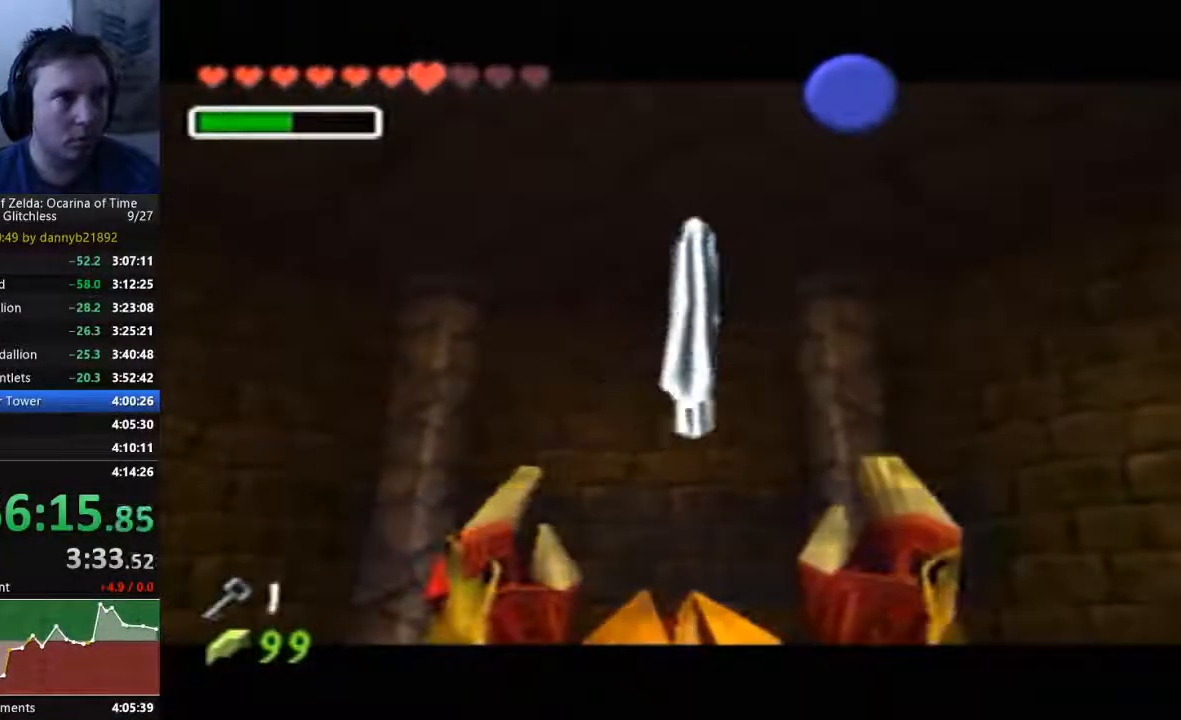
{"dt_ms": 500, "buttons": ["B"], "left_stick": "left", "events": [[33, "B", "down"], [167, "B", "up"], [267, "B", "down"]]}
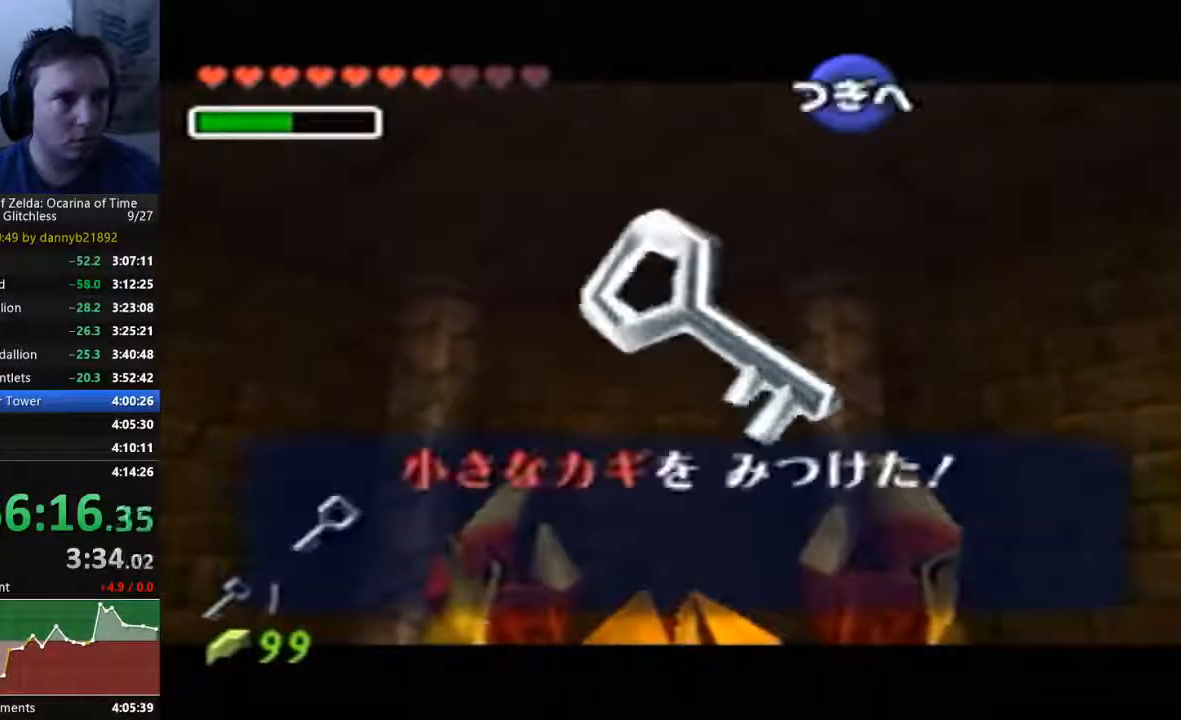
{"dt_ms": 500, "buttons": [], "left_stick": "left", "events": [[67, "B", "up"], [333, "B", "down"], [433, "B", "up"]]}
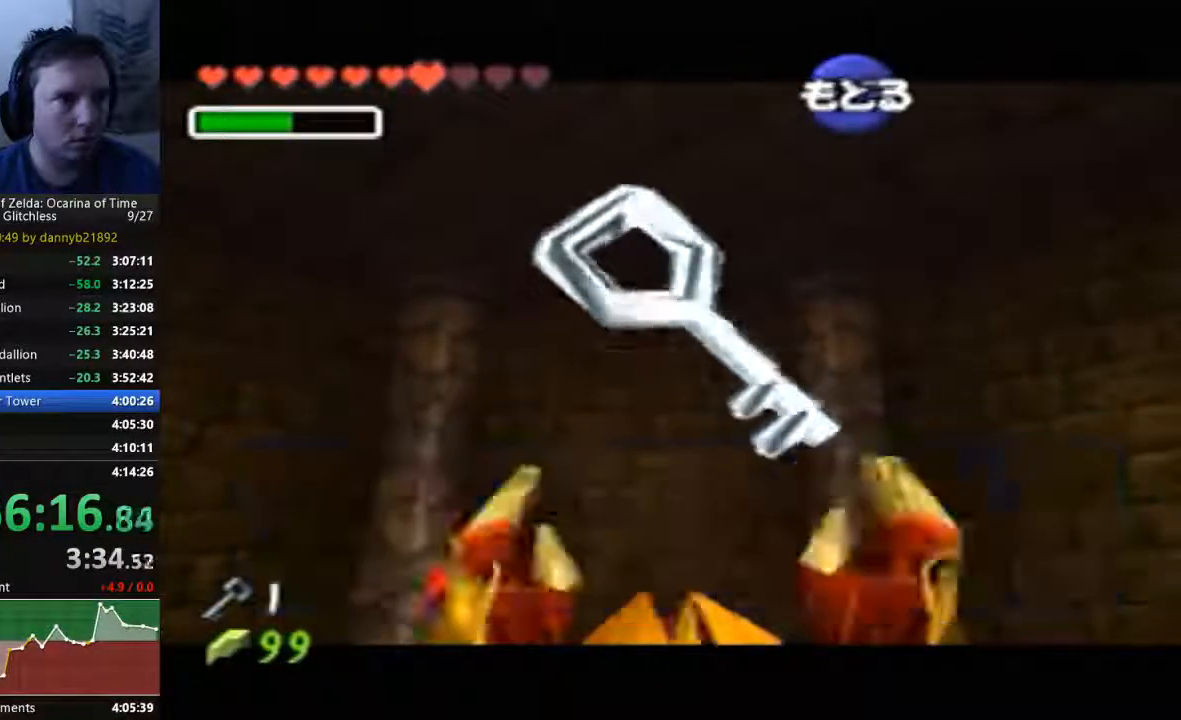
{"dt_ms": 500, "buttons": [], "left_stick": "up-left", "events": [[467, "left_stick", "up-left"]]}
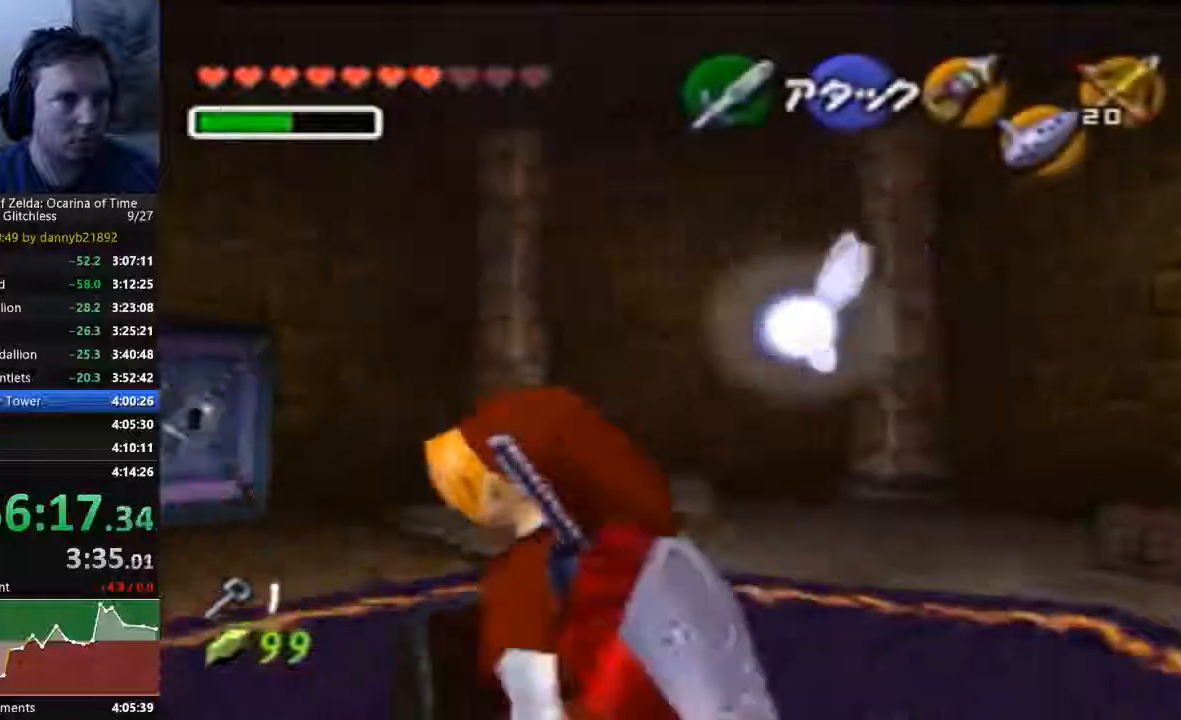
{"dt_ms": 500, "buttons": [], "left_stick": "up", "events": [[100, "left_stick", "up"]]}
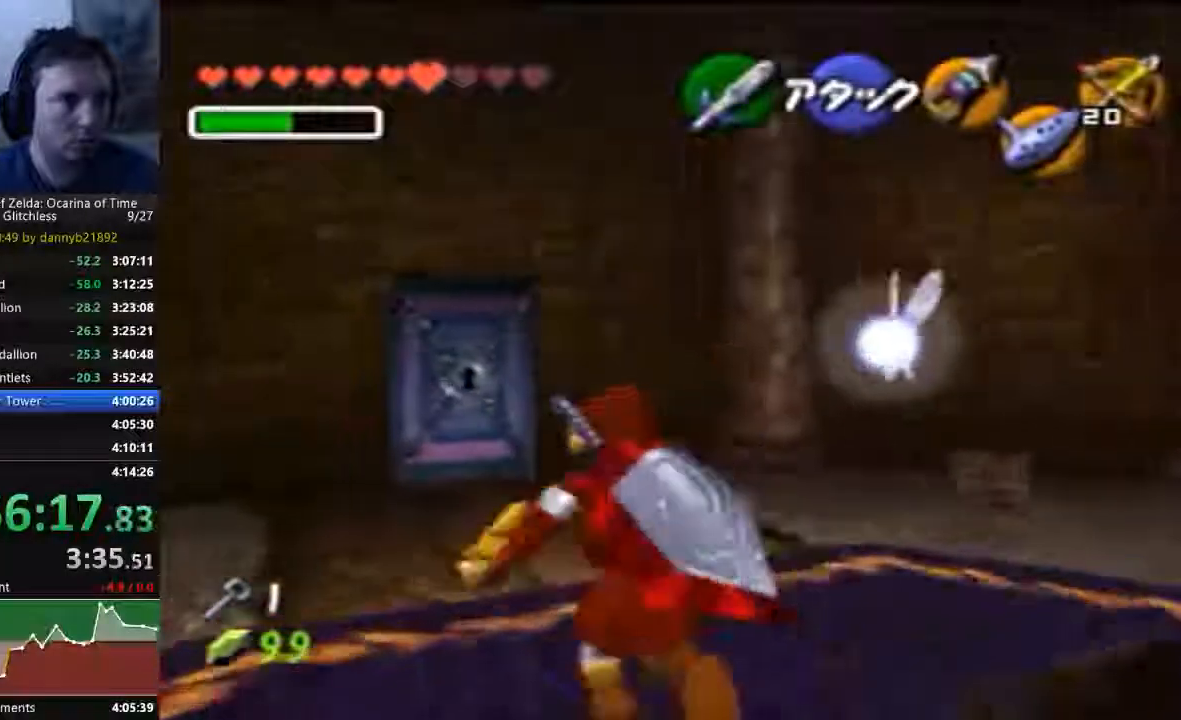
{"dt_ms": 1000, "buttons": ["A", "C_RIGHT"], "left_stick": "up"}
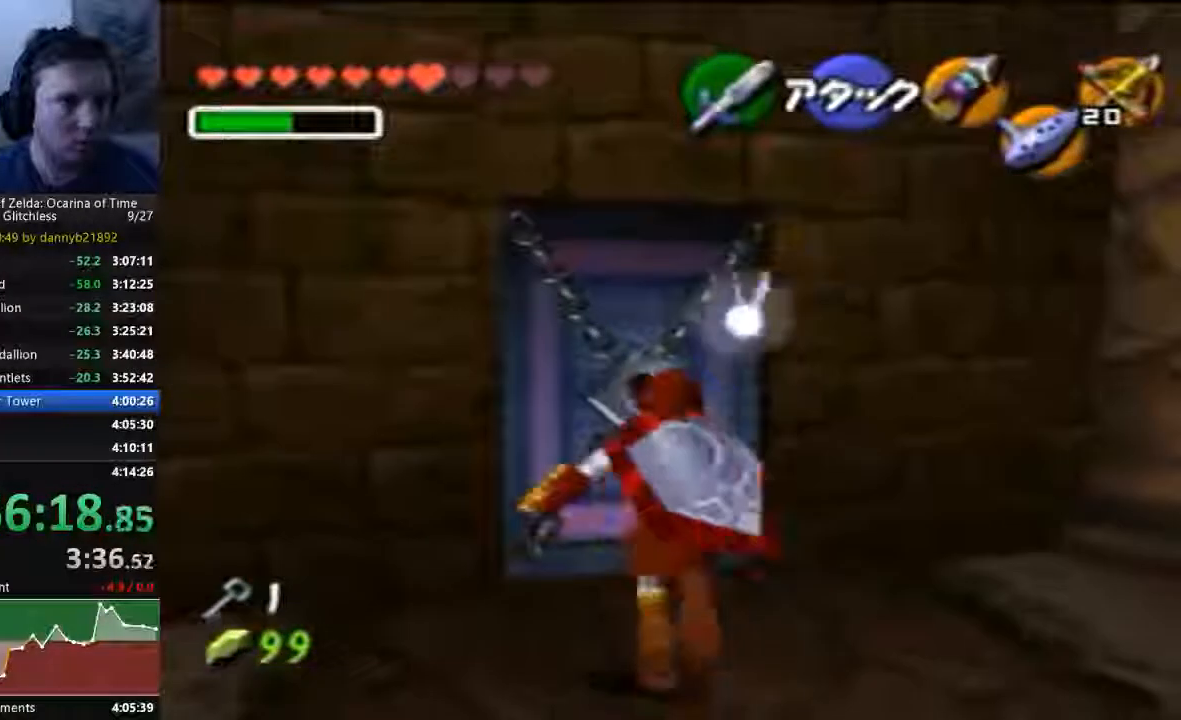
{"dt_ms": 500, "buttons": ["A"], "left_stick": "center", "events": [[67, "A", "up"], [133, "A", "down"], [233, "A", "up"], [233, "left_stick", "center"], [367, "A", "down"], [433, "A", "up"], [467, "C_RIGHT", "up"], [500, "A", "down"]]}
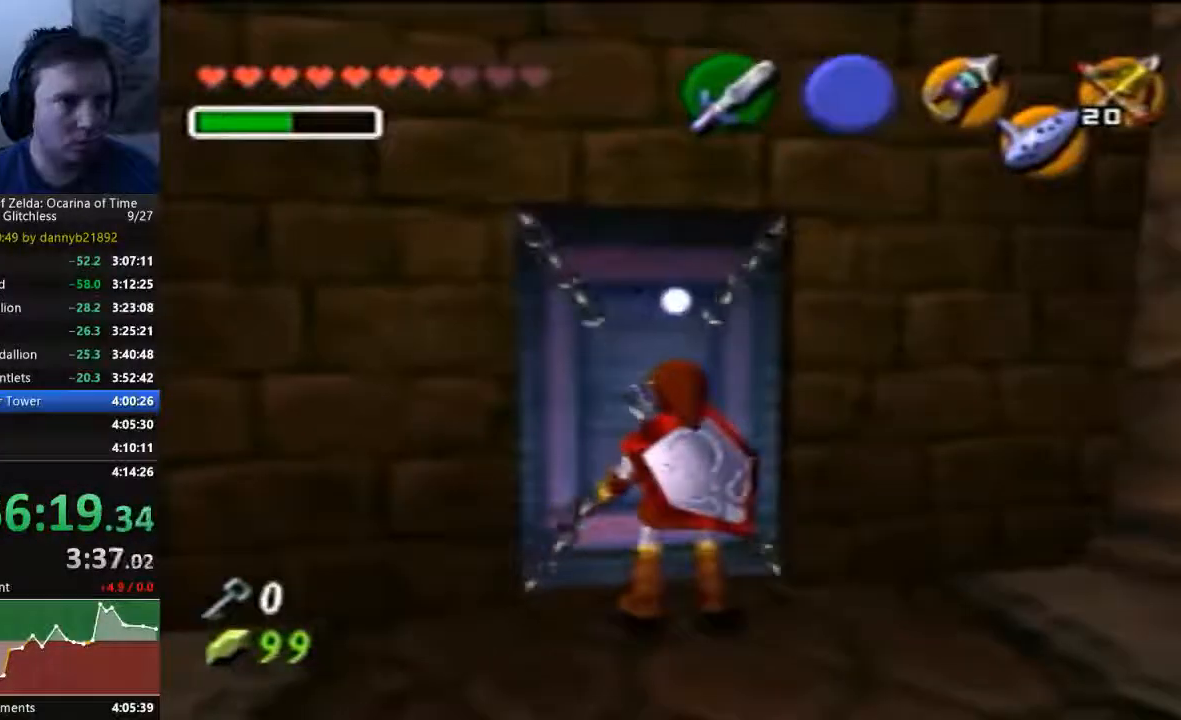
{"dt_ms": 500, "buttons": [], "left_stick": "center"}
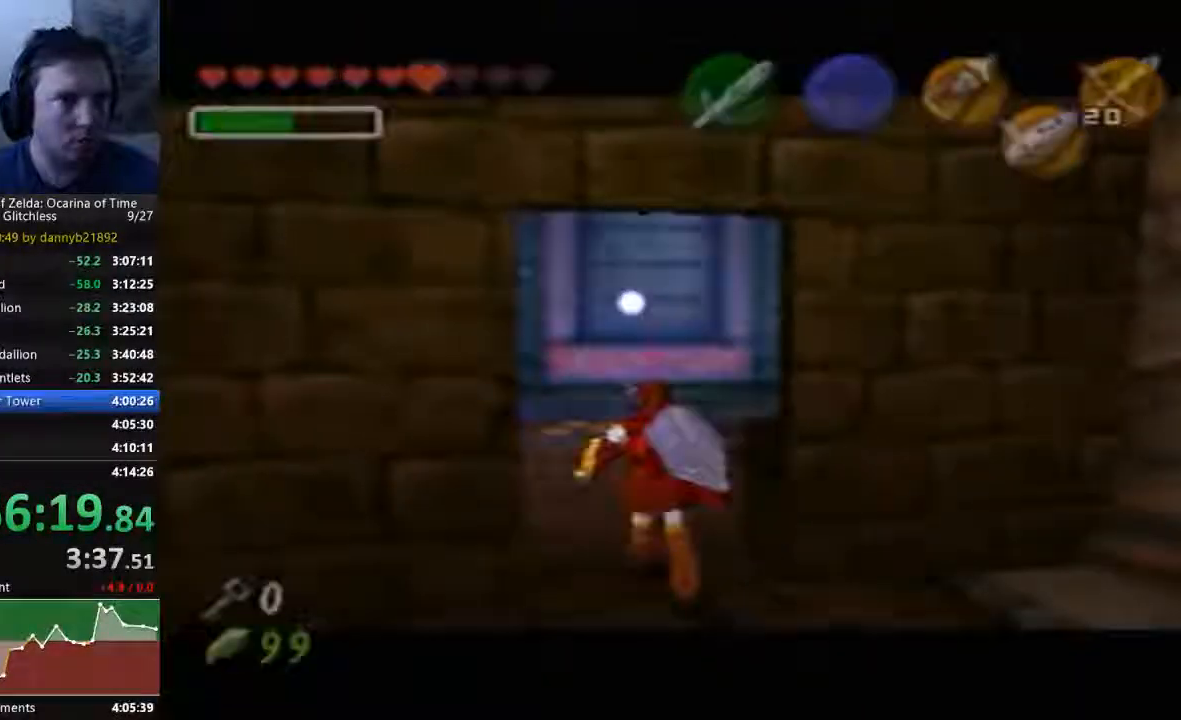
{"dt_ms": 500, "buttons": [], "left_stick": "center", "events": []}
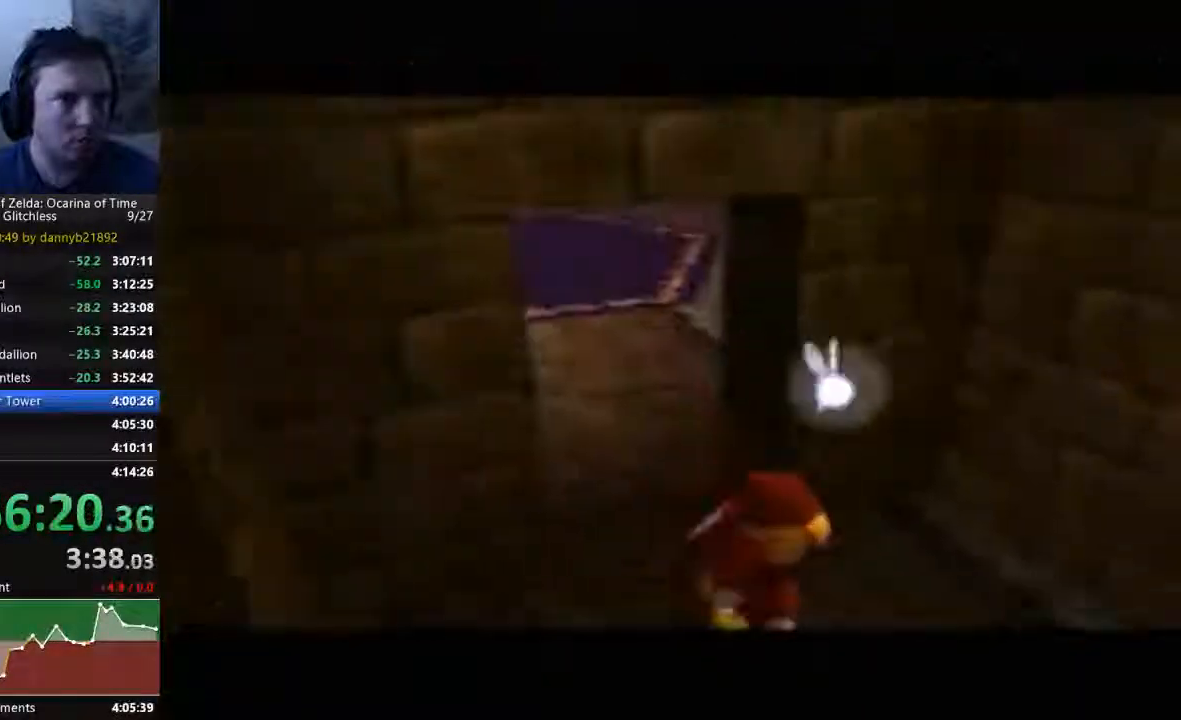
{"dt_ms": 500, "buttons": [], "left_stick": "center", "events": []}
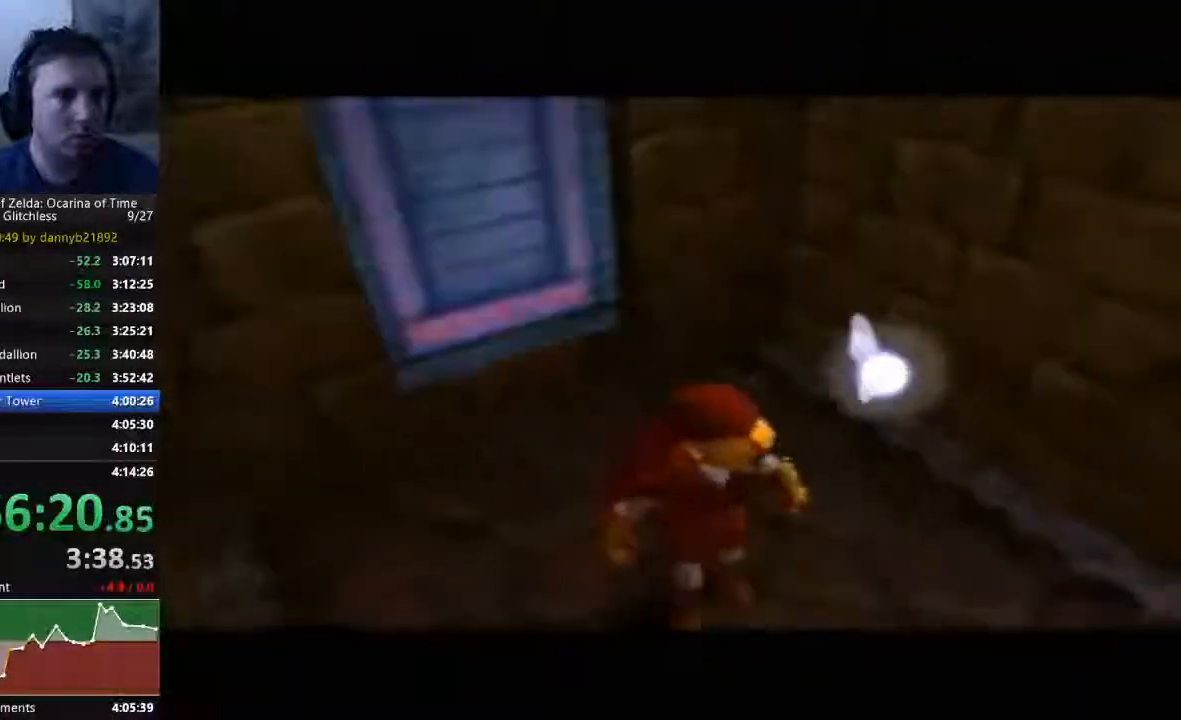
{"dt_ms": 500, "buttons": [], "left_stick": "up", "events": [[67, "left_stick", "up"]]}
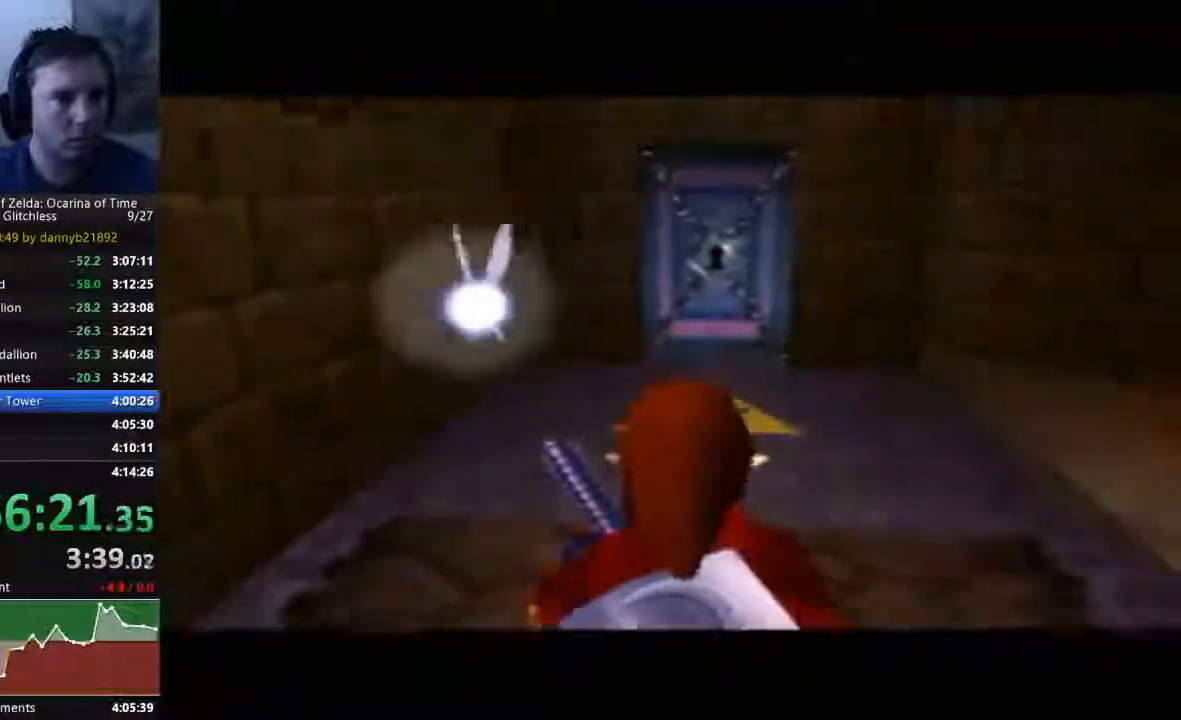
{"dt_ms": 500, "buttons": [], "left_stick": "up", "events": []}
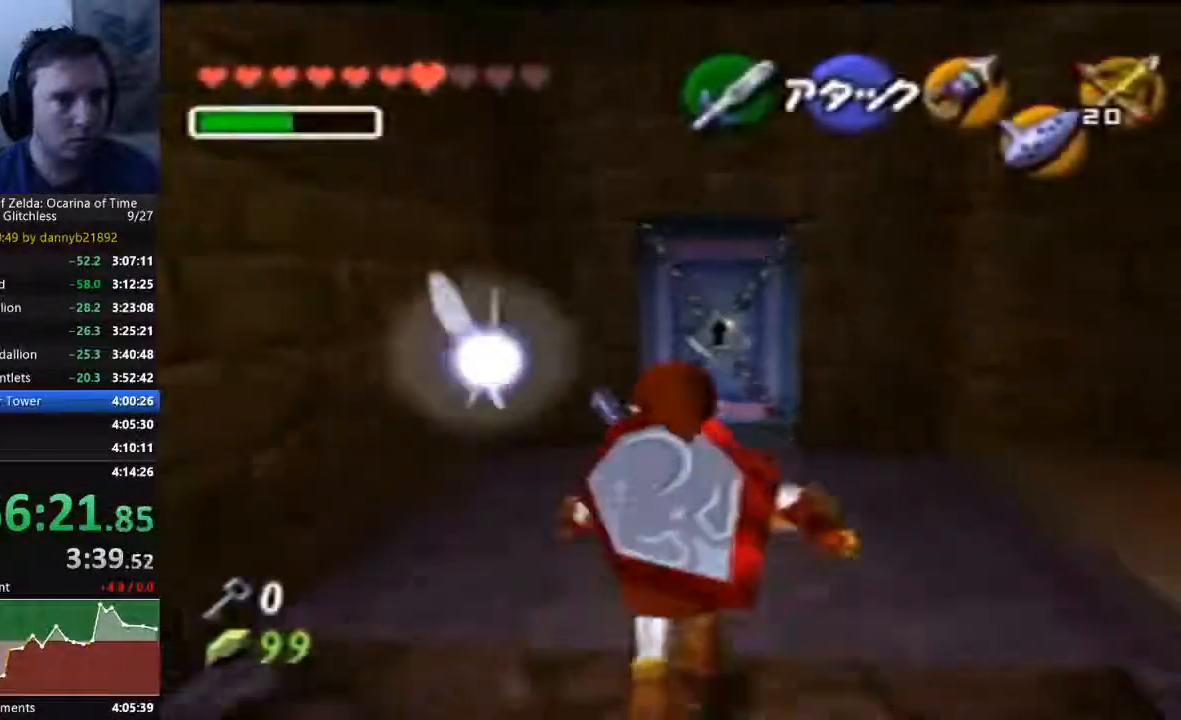
{"dt_ms": 500, "buttons": [], "left_stick": "center"}
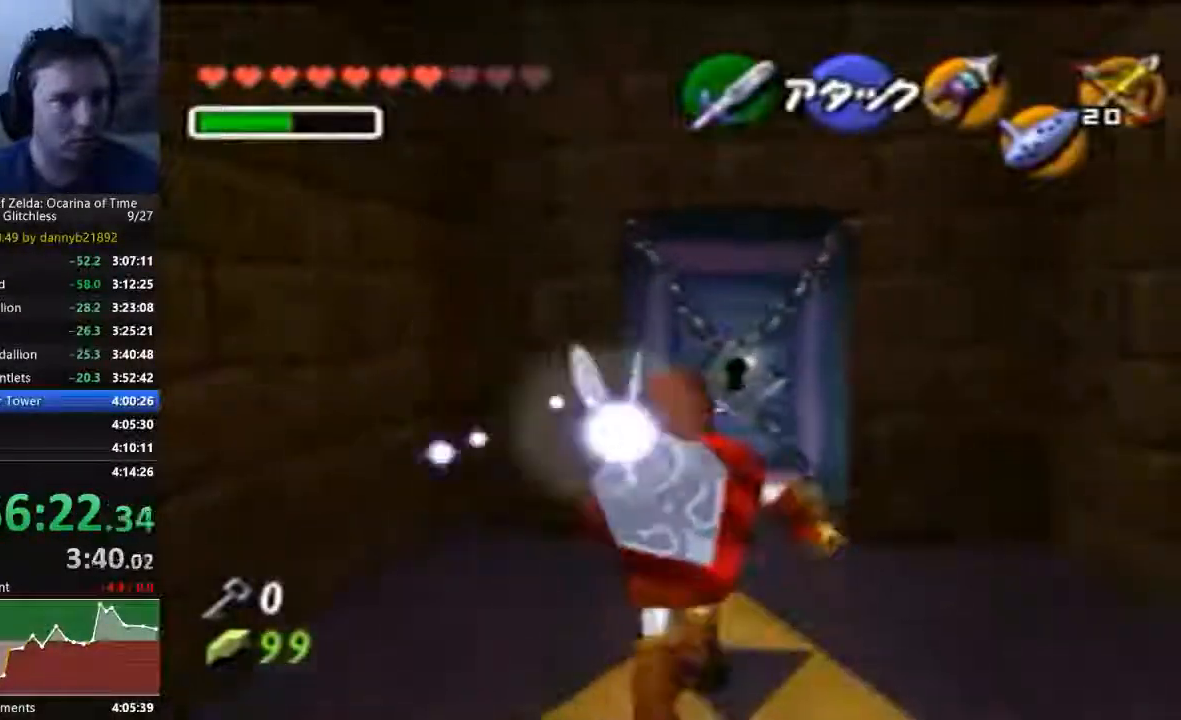
{"dt_ms": 500, "buttons": ["C_LEFT"], "left_stick": "center", "events": [[167, "C_LEFT", "down"]]}
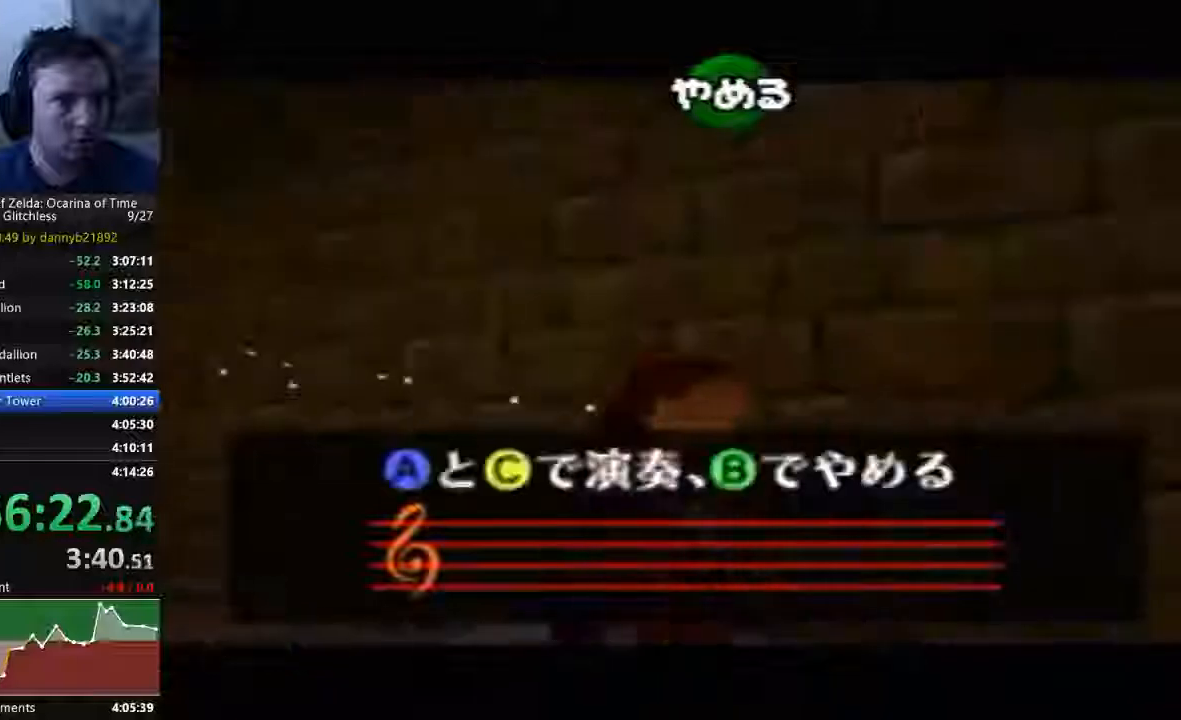
{"dt_ms": 500, "buttons": [], "left_stick": "center", "events": [[33, "C_LEFT", "up"]]}
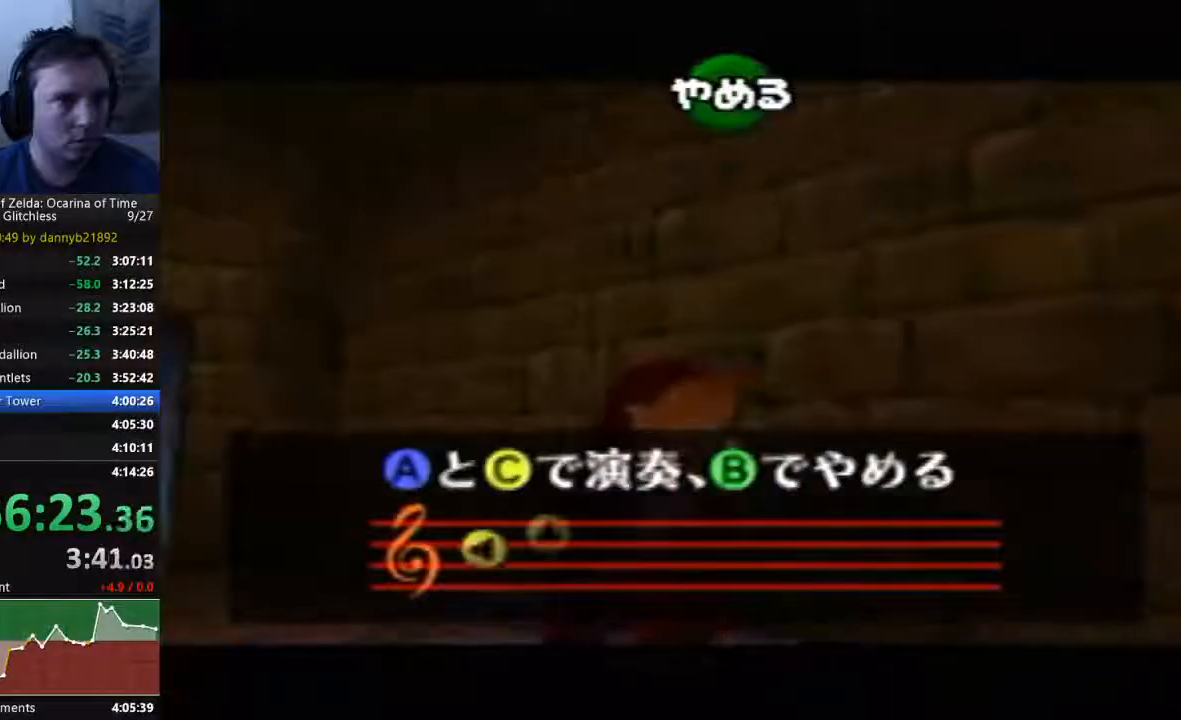
{"dt_ms": 500, "buttons": [], "left_stick": "center", "events": [[233, "C_LEFT", "down"], [367, "C_LEFT", "up"]]}
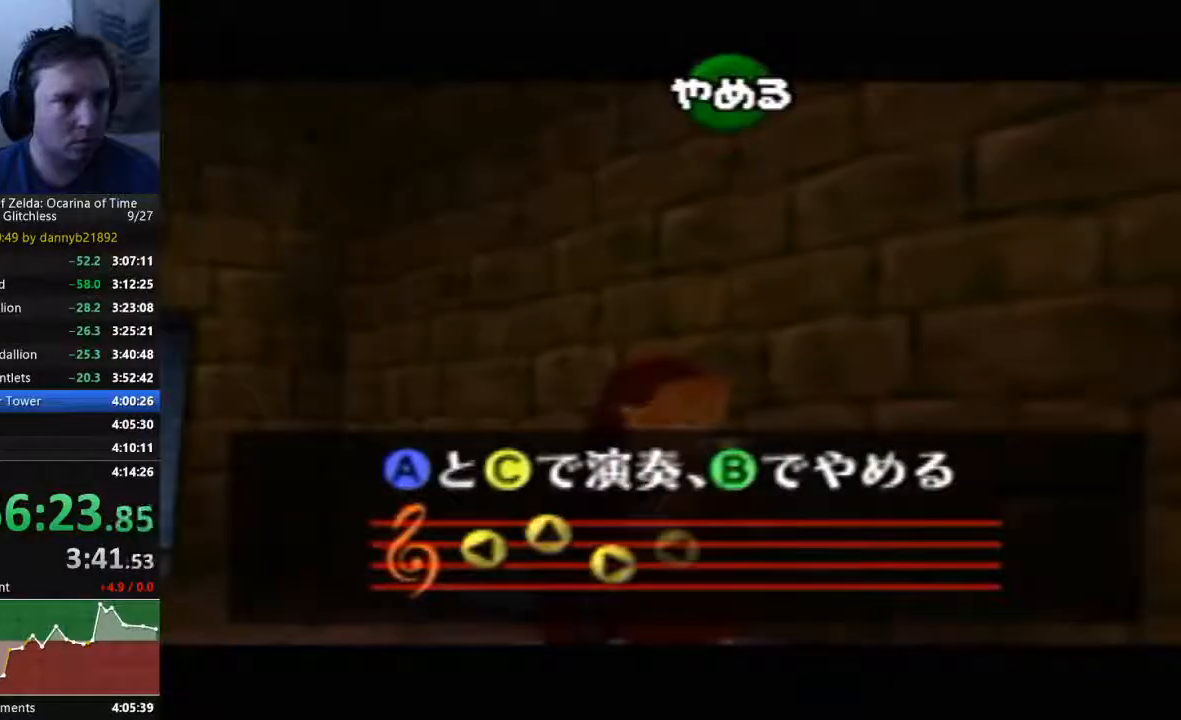
{"dt_ms": 500, "buttons": [], "left_stick": "center", "events": []}
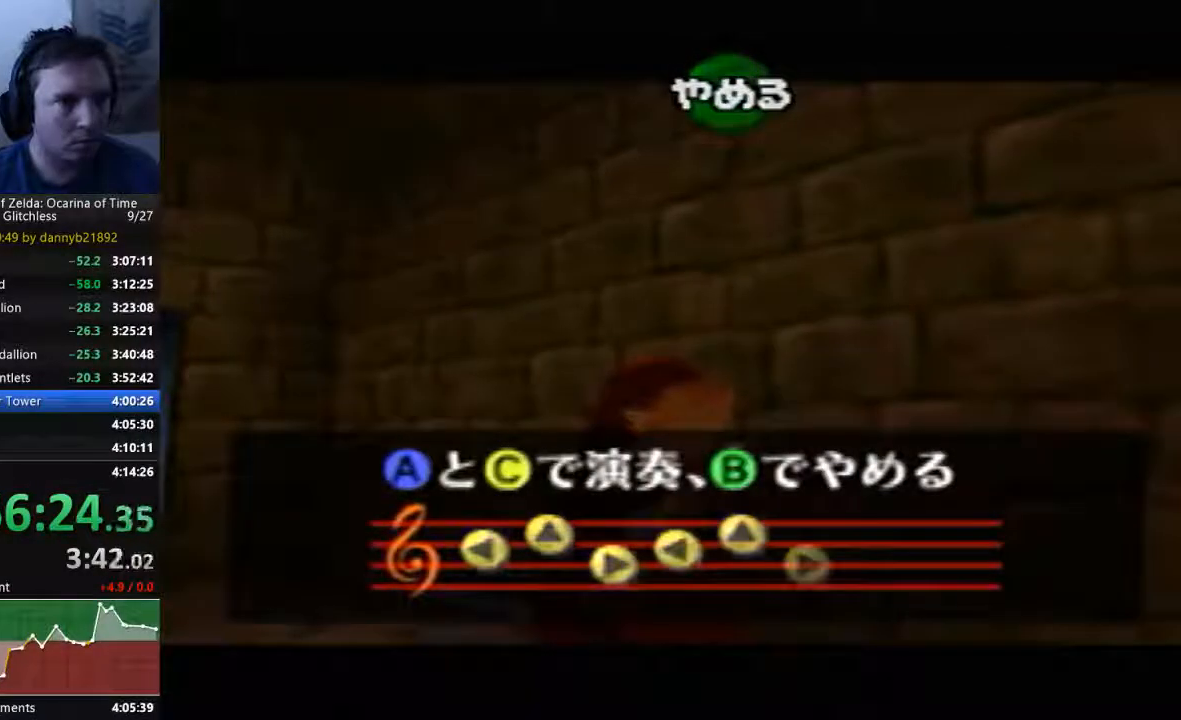
{"dt_ms": 500, "buttons": ["A", "B"], "left_stick": "center", "events": [[333, "B", "down"], [400, "B", "up"], [433, "A", "down"], [500, "B", "down"]]}
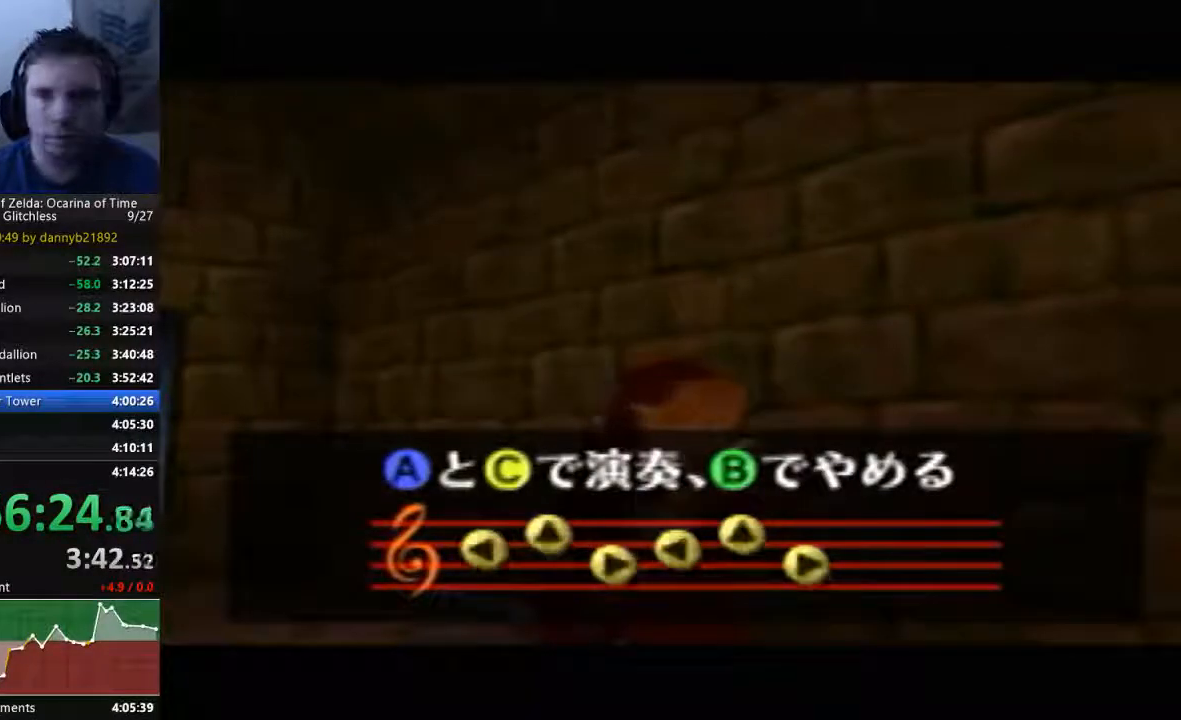
{"dt_ms": 500, "buttons": [], "left_stick": "center", "events": [[33, "A", "up"], [100, "B", "up"], [167, "A", "down"], [200, "B", "down"], [267, "A", "up"], [300, "B", "up"], [367, "A", "down"], [400, "B", "down"], [433, "A", "up"], [433, "B", "up"]]}
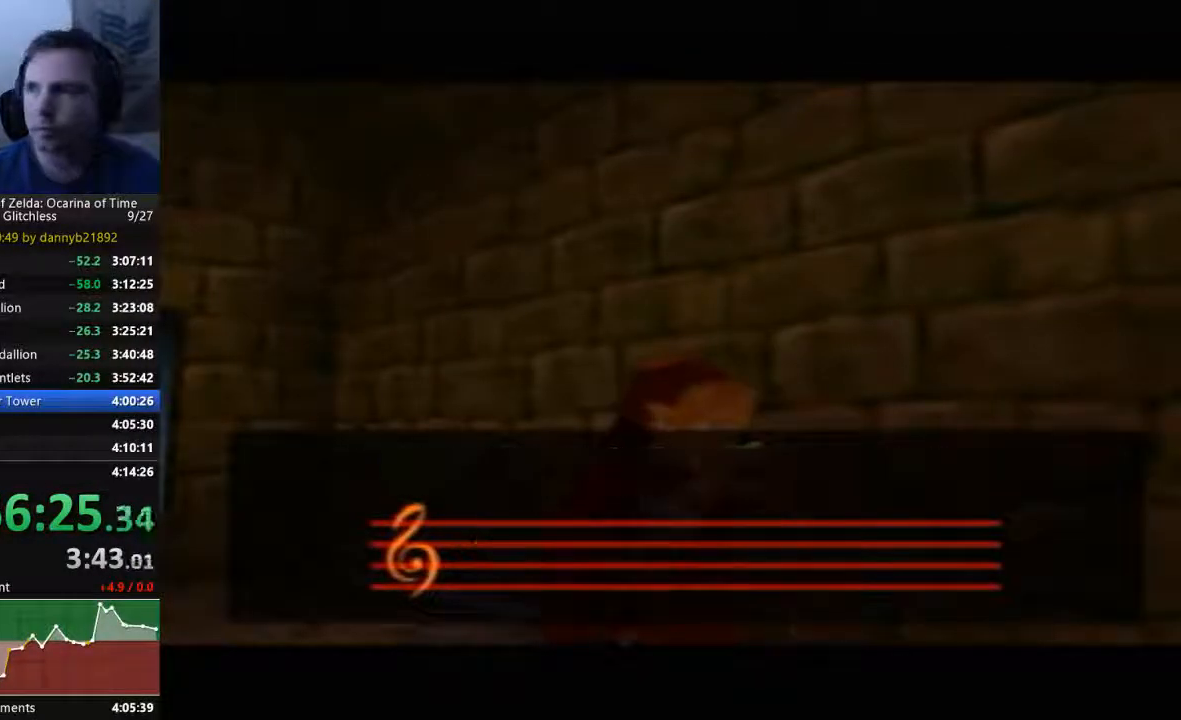
{"dt_ms": 500, "buttons": ["A"], "left_stick": "center", "events": [[67, "A", "down"], [167, "A", "up"], [233, "B", "down"], [333, "B", "up"], [367, "A", "down"], [433, "A", "up"], [433, "B", "down"], [467, "B", "up"], [500, "A", "down"]]}
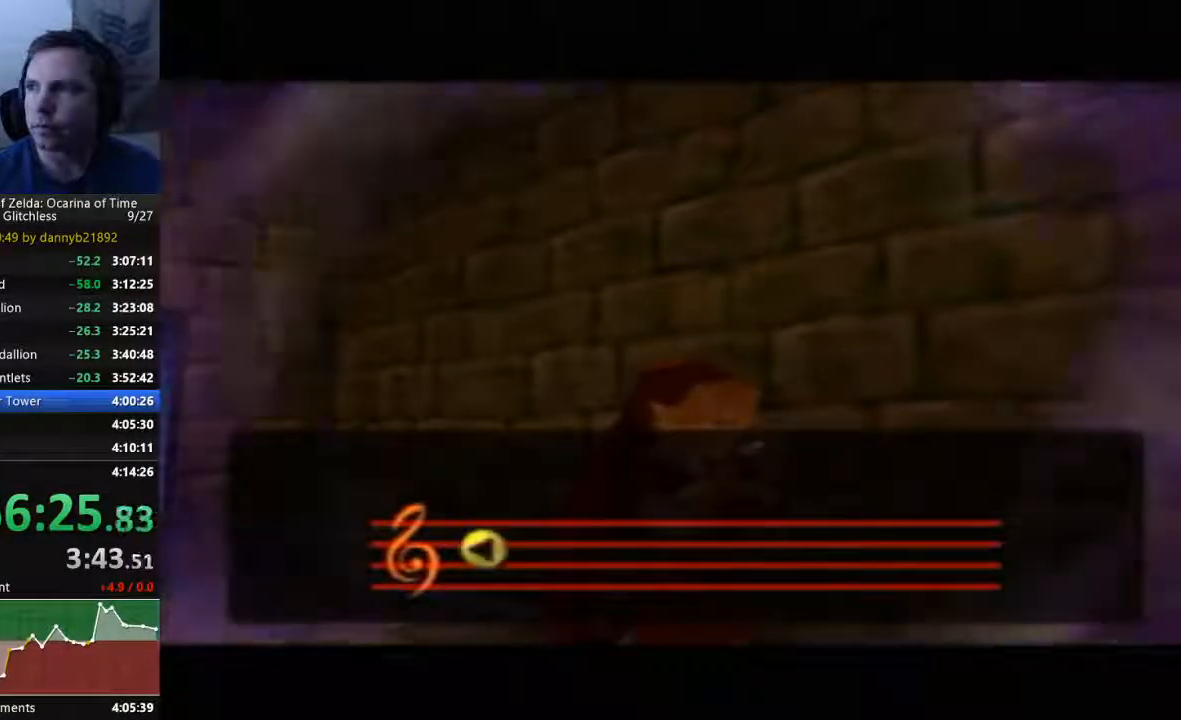
{"dt_ms": 500, "buttons": ["A", "B"], "left_stick": "center", "events": [[67, "B", "down"], [100, "A", "up"], [167, "B", "up"], [200, "A", "down"], [267, "B", "down"], [300, "A", "up"], [333, "B", "up"], [400, "A", "down"], [400, "B", "down"]]}
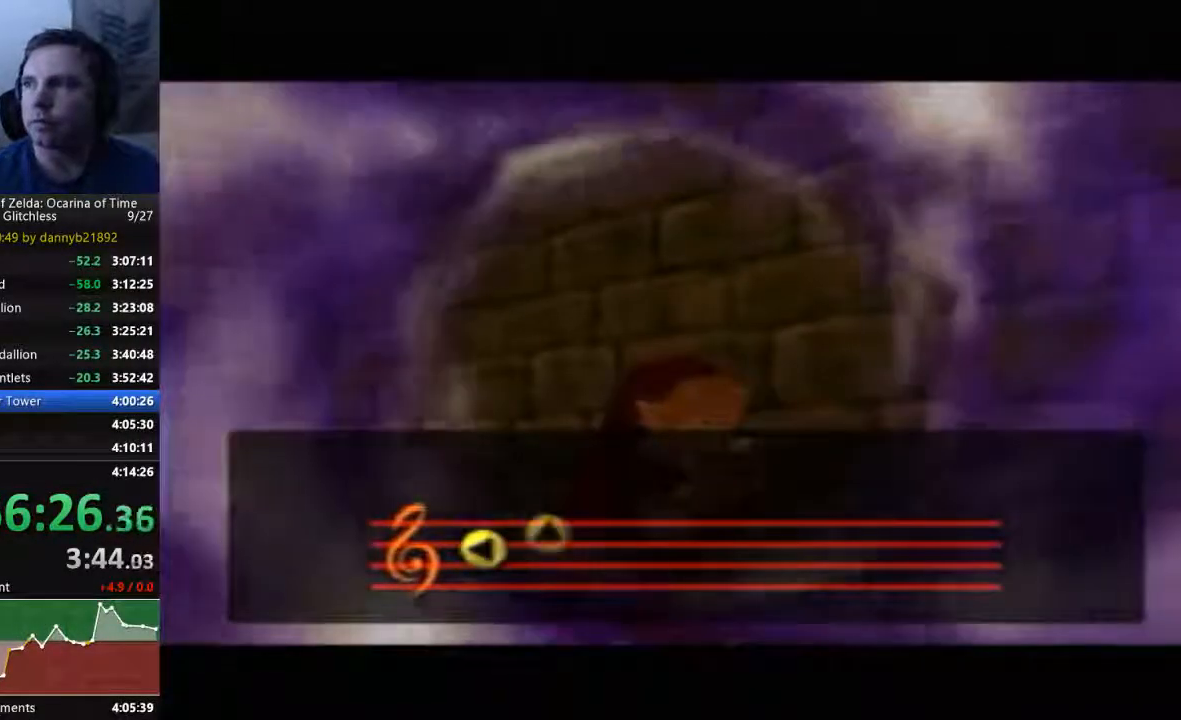
{"dt_ms": 500, "buttons": [], "left_stick": "center", "events": [[67, "A", "up"], [67, "B", "up"], [300, "B", "down"], [433, "B", "up"]]}